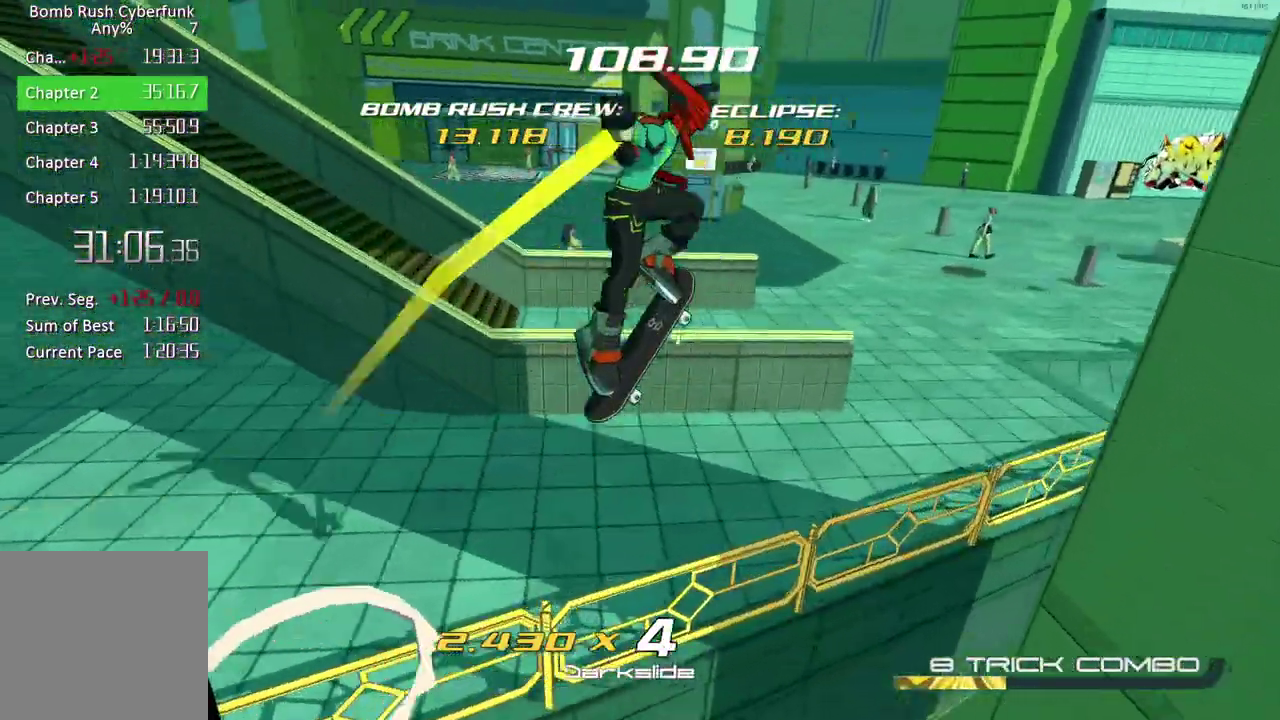
Gameplay with a controller (Xbox layout); each line is a JSON object with the inputs held at the frame after it. "button_events" lists button changes between this image and that frame as [ms after this image, input, new state], when the widget could be followed in between (sticks are given only as held states). Not read: L3 R1 R3.
{"buttons": ["A"], "left_stick": "up-left", "right_stick": "left", "button_events": [[83, "A", "up"], [450, "A", "down"]]}
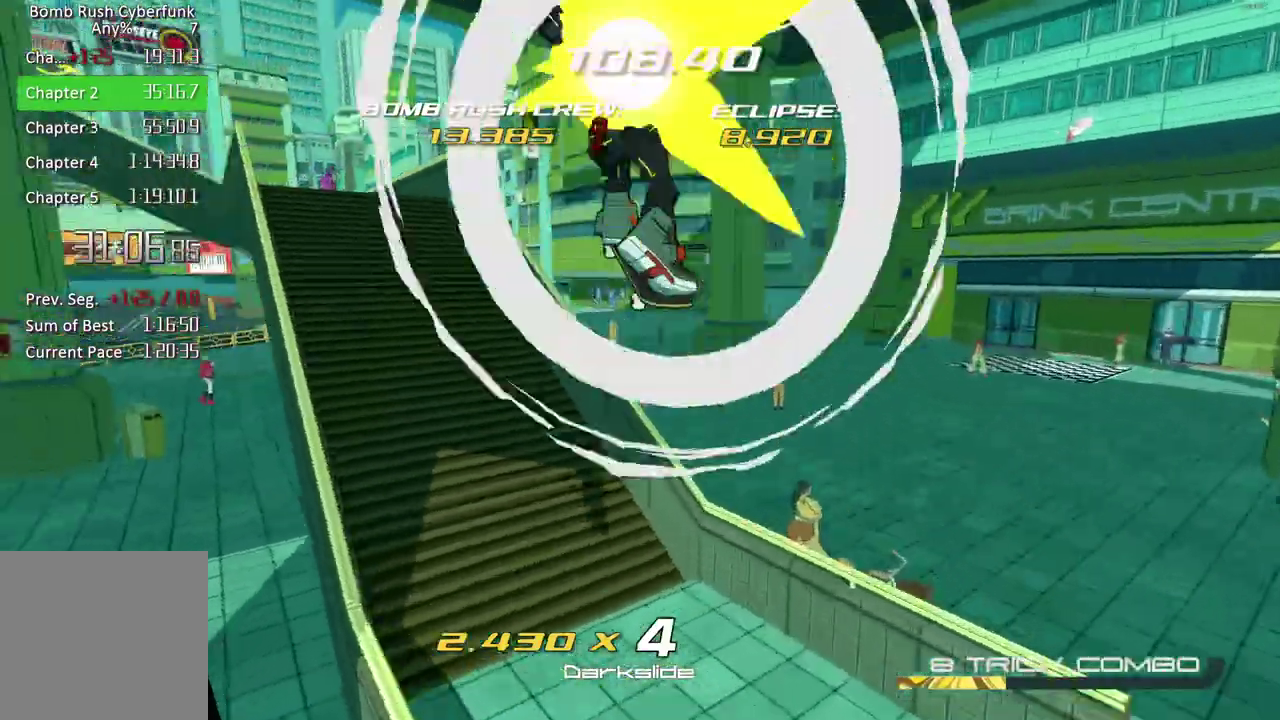
{"buttons": ["A"], "left_stick": "up-right", "right_stick": "center", "button_events": []}
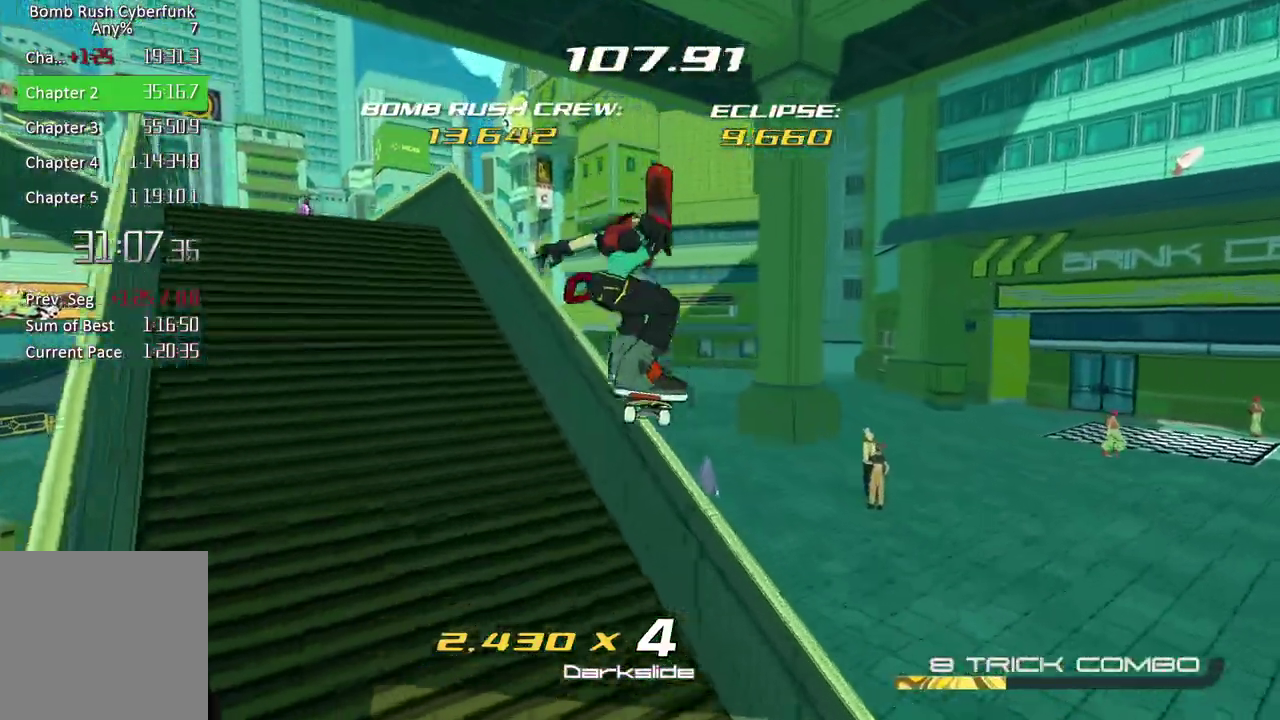
{"buttons": [], "left_stick": "center", "right_stick": "left", "button_events": [[167, "A", "up"], [233, "L2", "down"], [333, "L2", "up"], [417, "L2", "down"], [483, "L2", "up"]]}
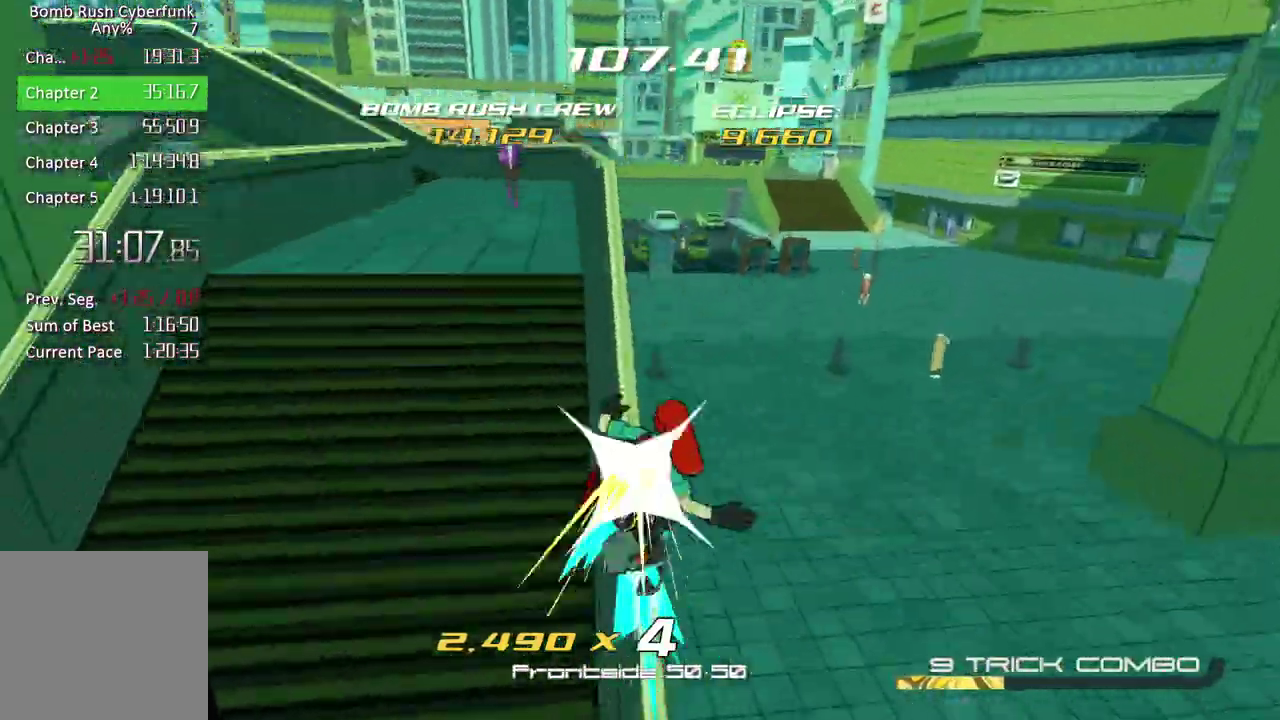
{"buttons": [], "left_stick": "left", "right_stick": "center", "button_events": [[67, "L2", "down"], [133, "L2", "up"]]}
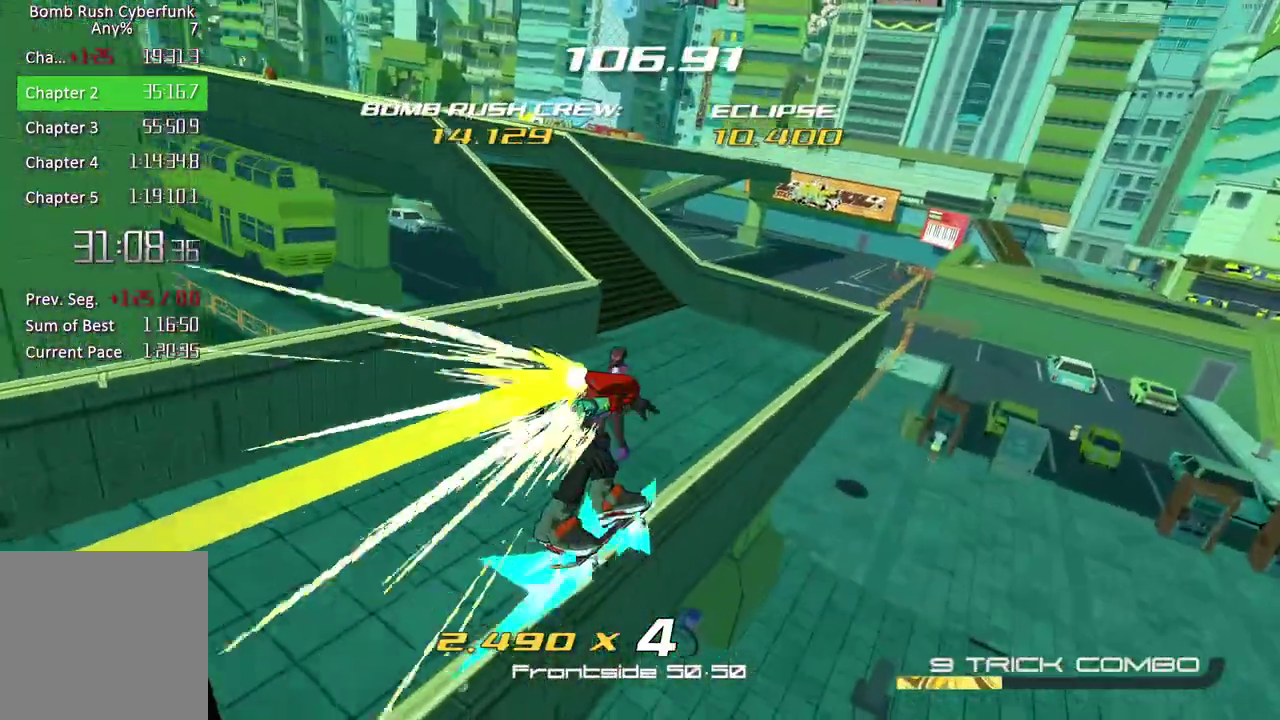
{"buttons": [], "left_stick": "left", "right_stick": "left", "button_events": []}
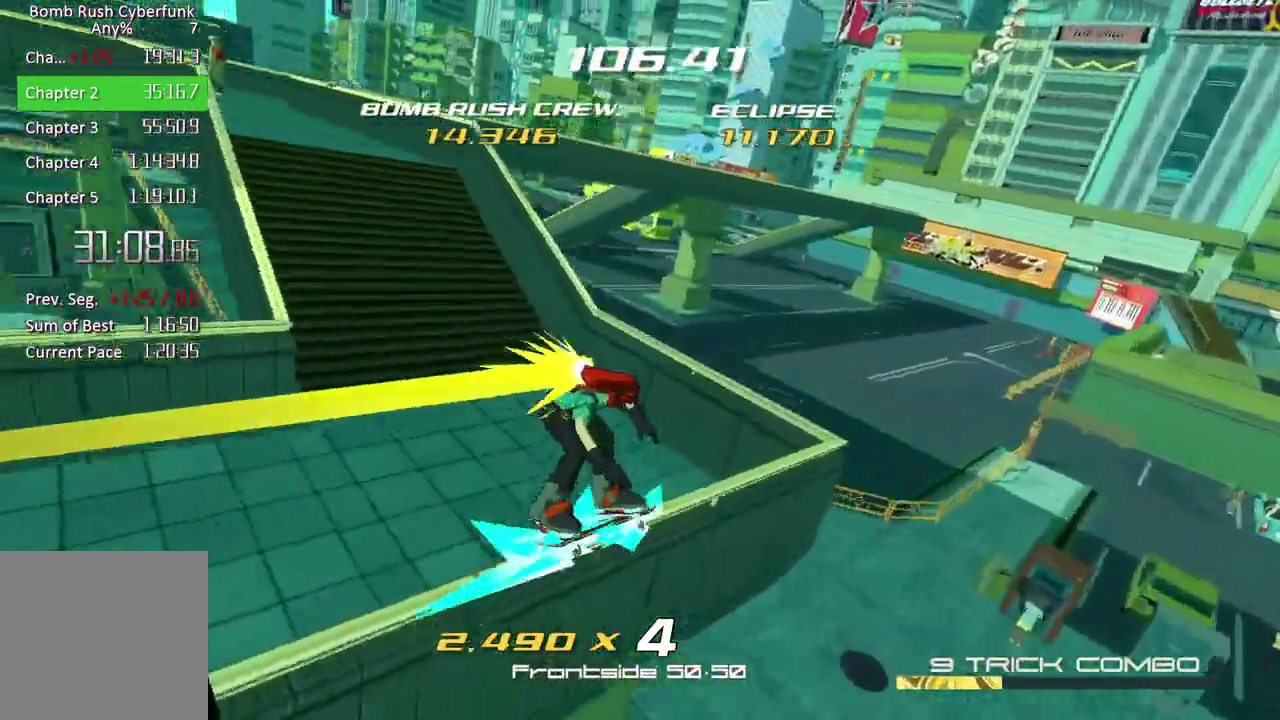
{"buttons": [], "left_stick": "left", "right_stick": "center", "button_events": []}
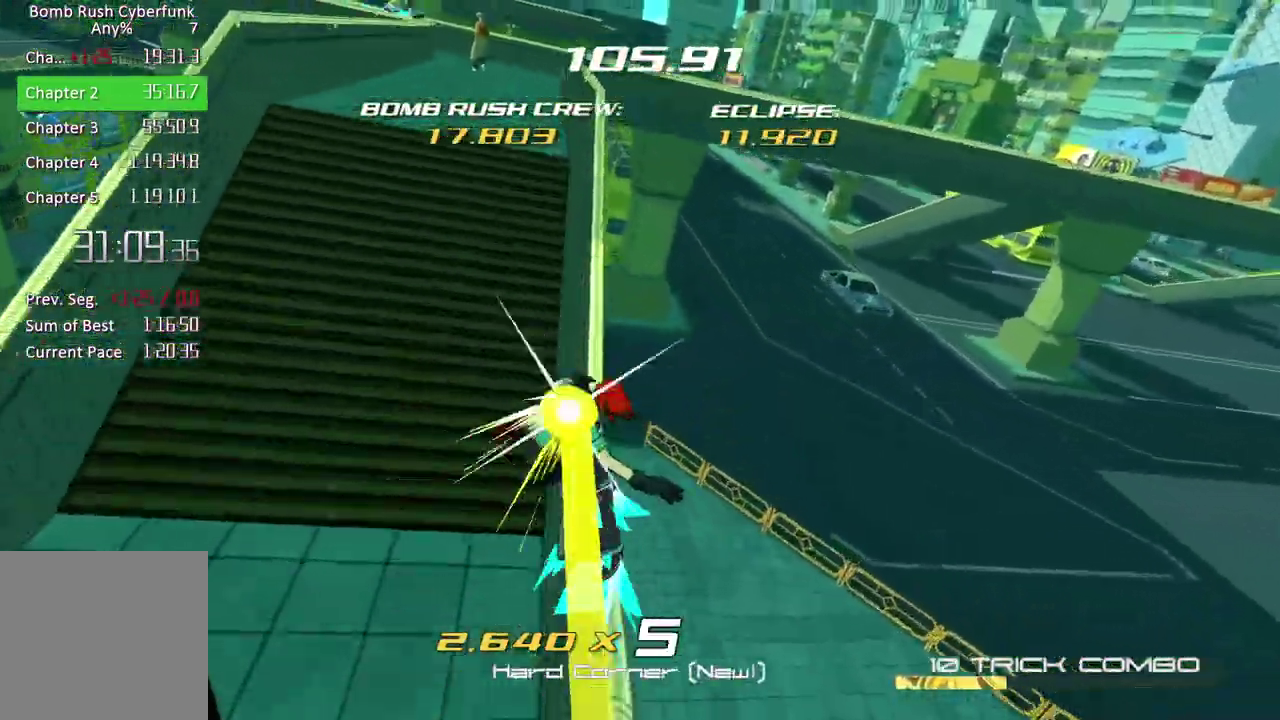
{"buttons": [], "left_stick": "right", "right_stick": "down-right", "button_events": []}
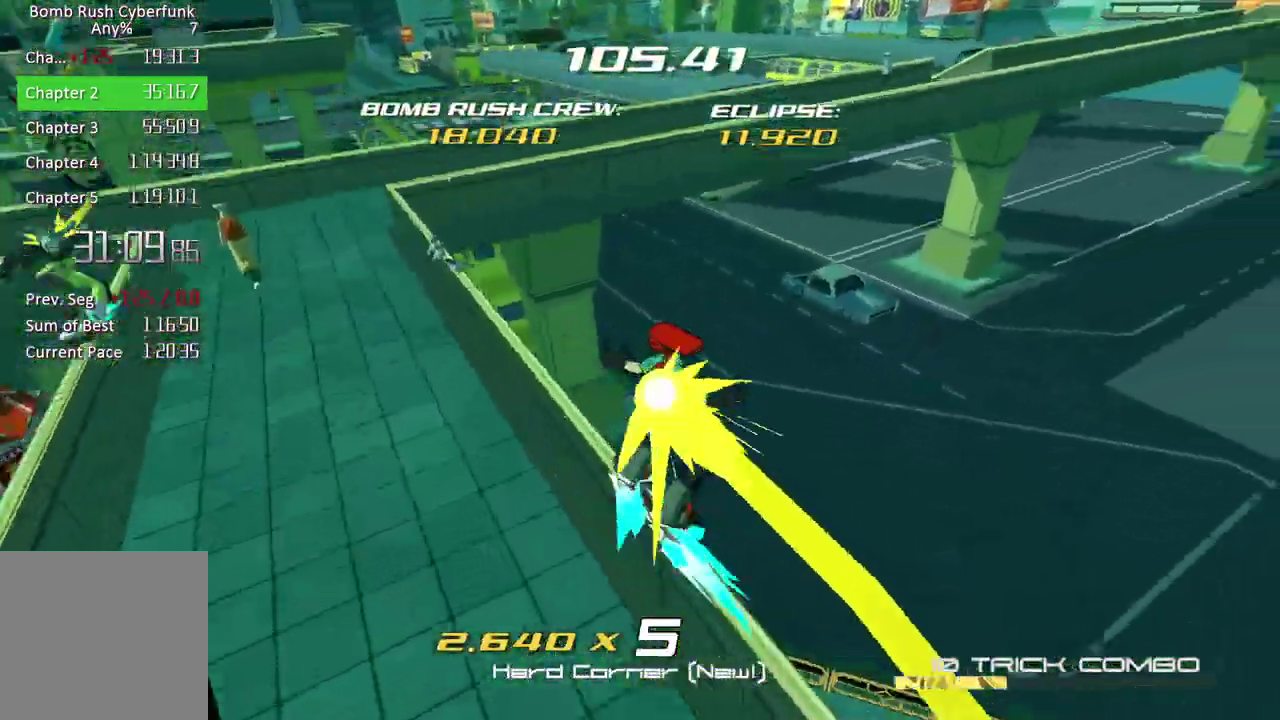
{"buttons": [], "left_stick": "right", "right_stick": "center", "button_events": []}
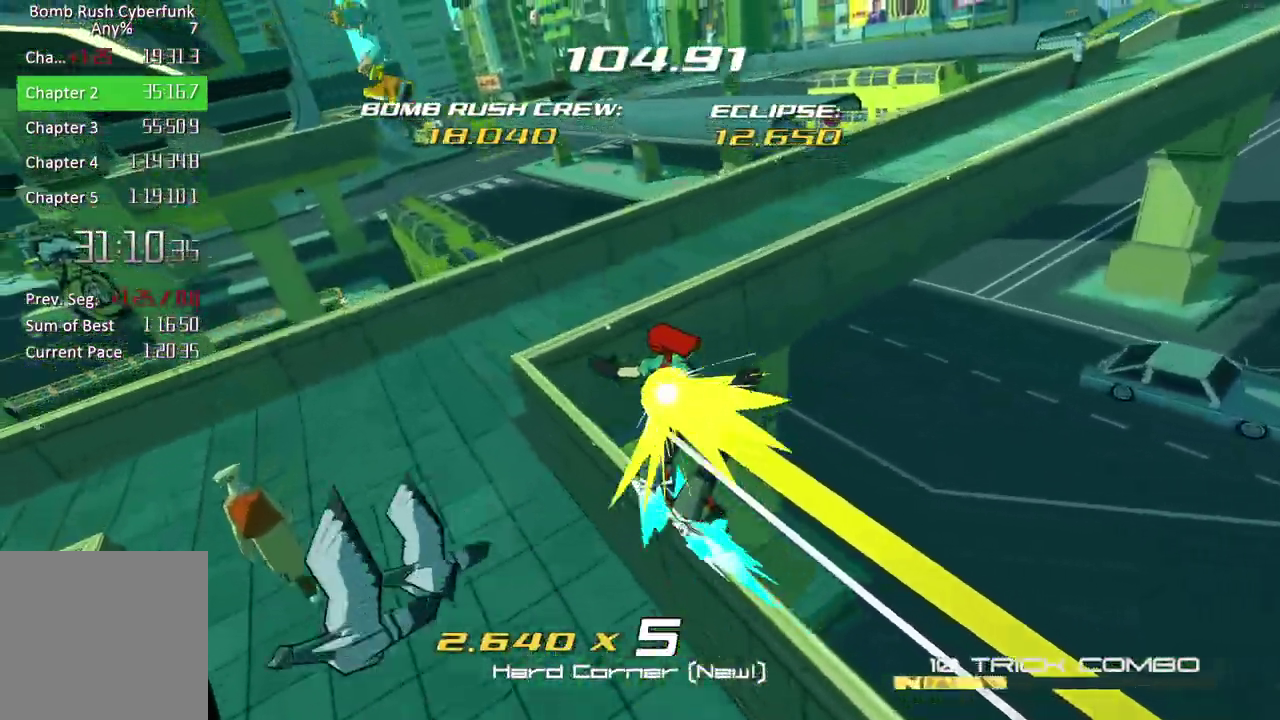
{"buttons": [], "left_stick": "right", "right_stick": "center", "button_events": []}
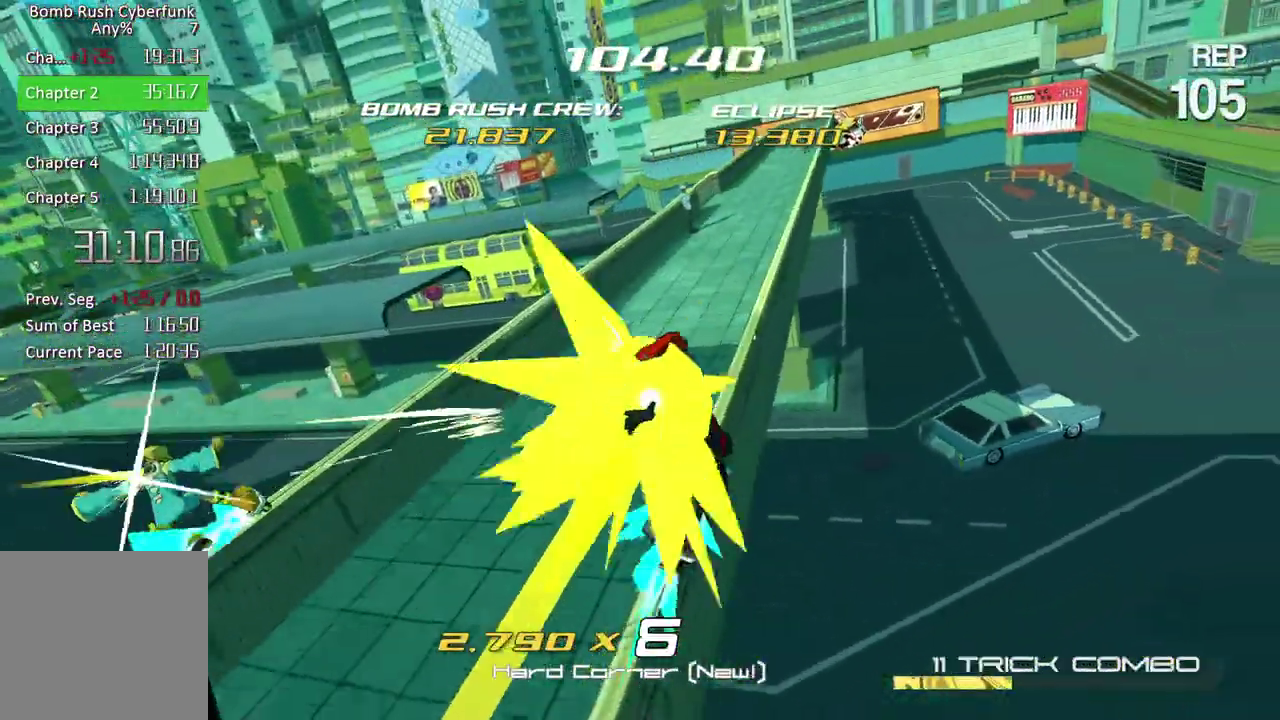
{"buttons": [], "left_stick": "center", "right_stick": "center", "button_events": [[50, "L2", "down"], [50, "X", "down"], [250, "L2", "up"], [283, "X", "up"]]}
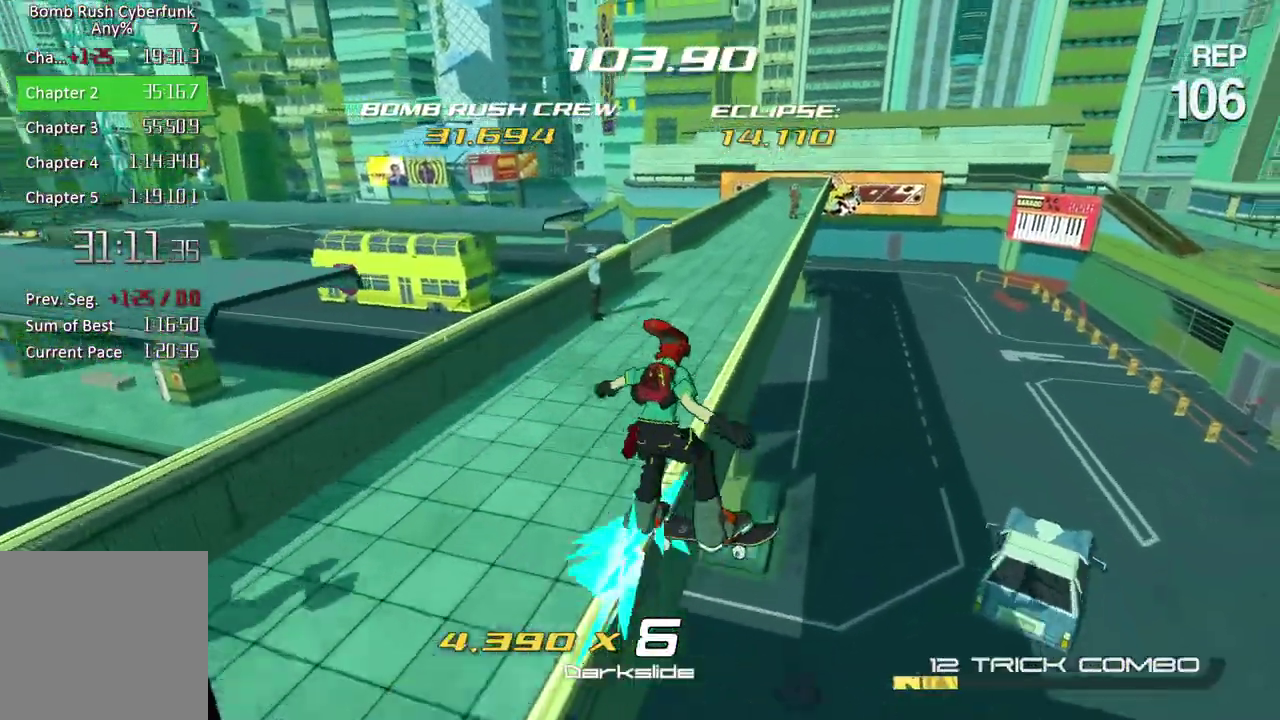
{"buttons": [], "left_stick": "center", "right_stick": "center", "button_events": []}
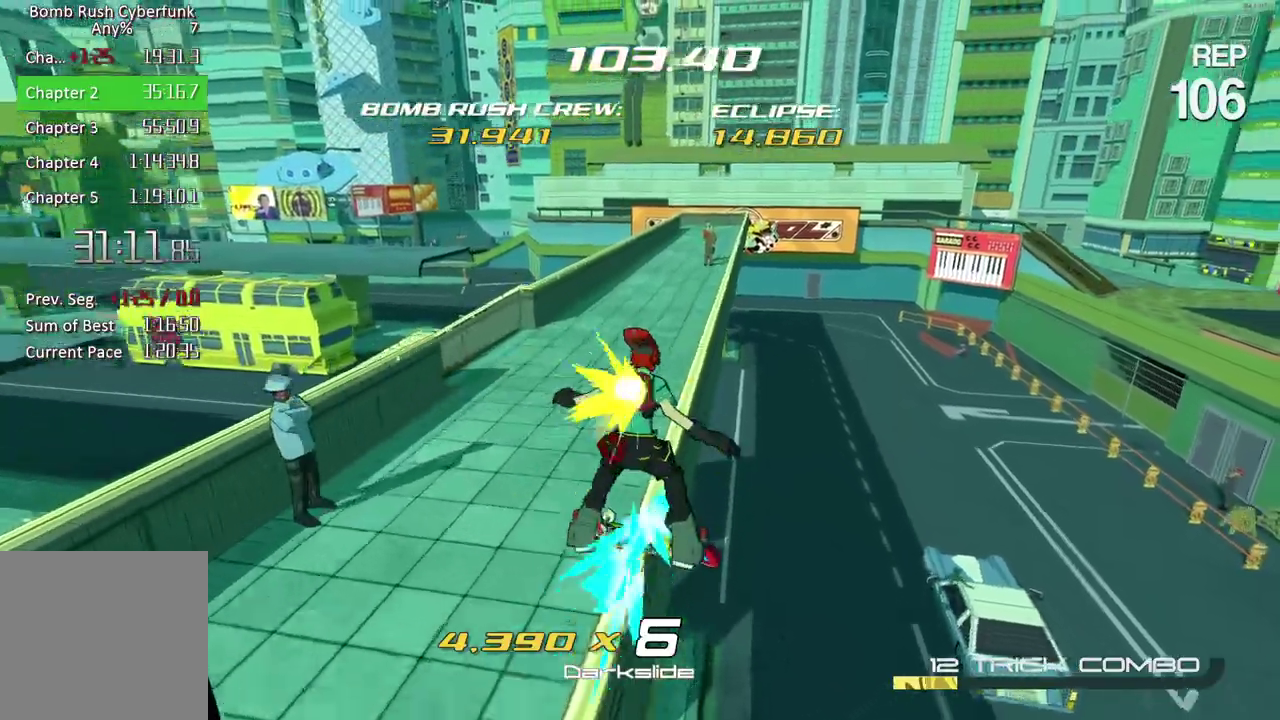
{"buttons": [], "left_stick": "center", "right_stick": "center", "button_events": [[267, "L2", "down"], [300, "B", "down"], [400, "L2", "up"], [483, "B", "up"]]}
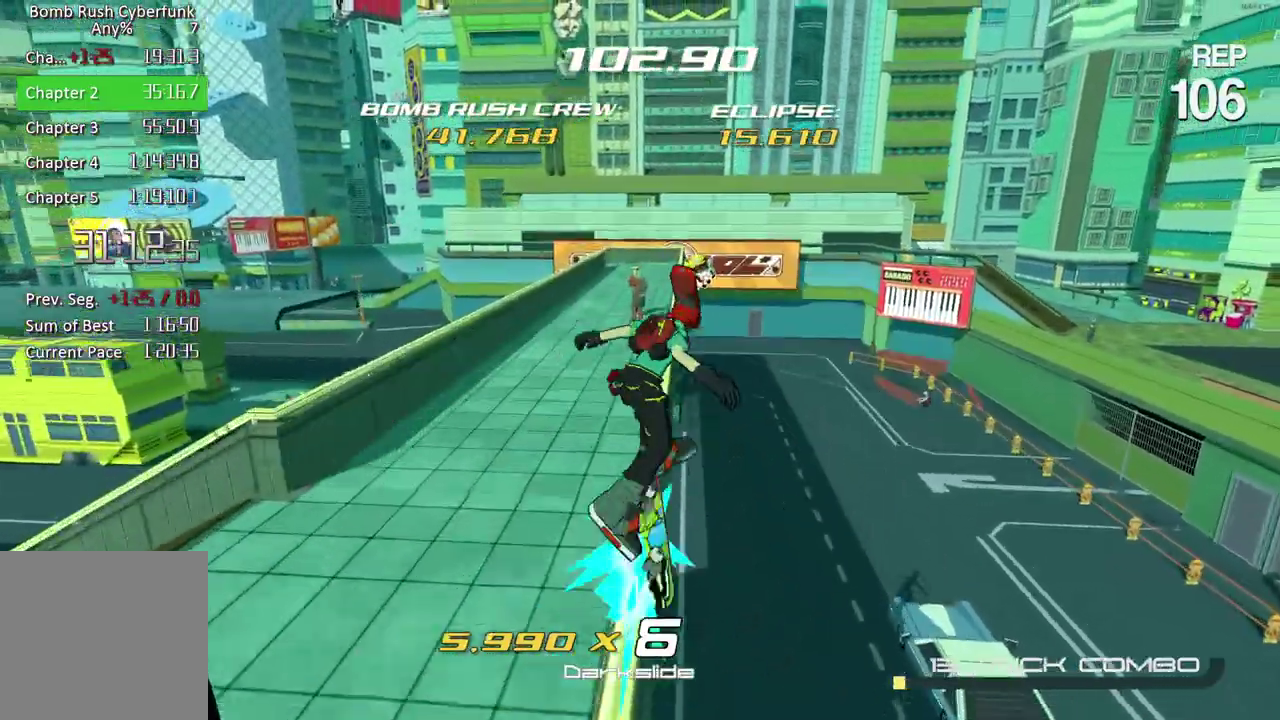
{"buttons": [], "left_stick": "center", "right_stick": "center", "button_events": []}
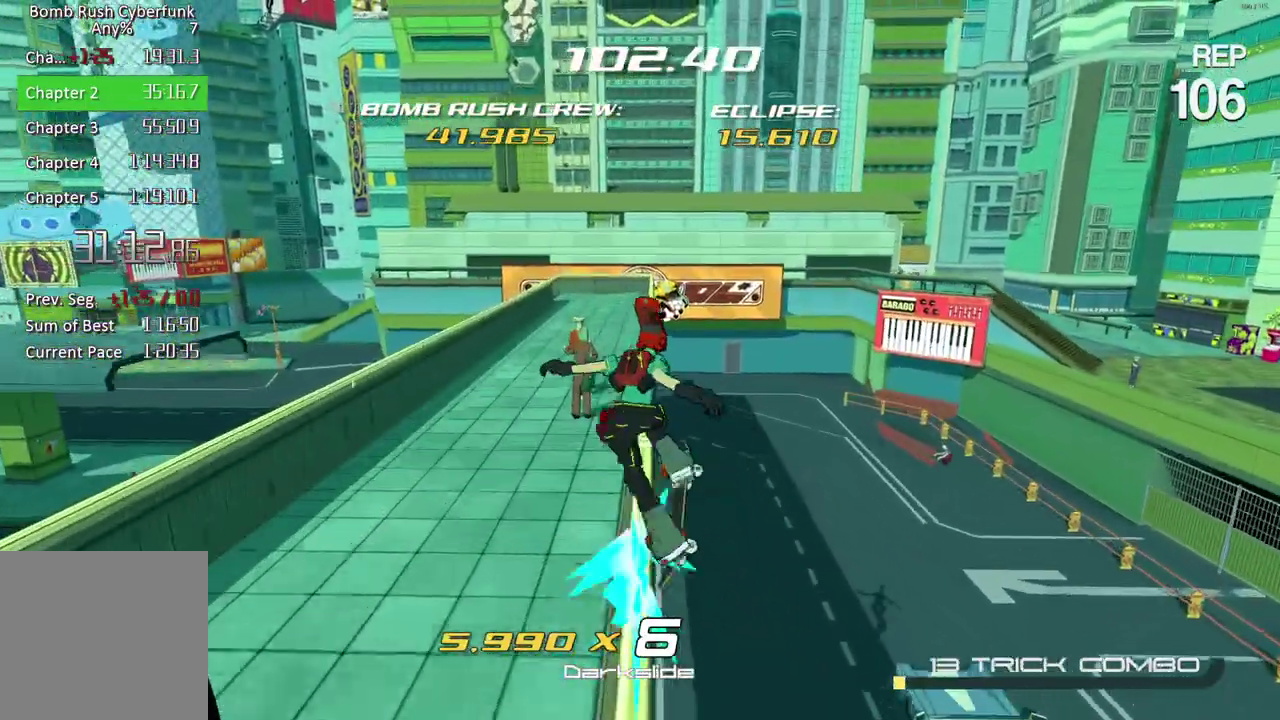
{"buttons": [], "left_stick": "center", "right_stick": "center", "button_events": []}
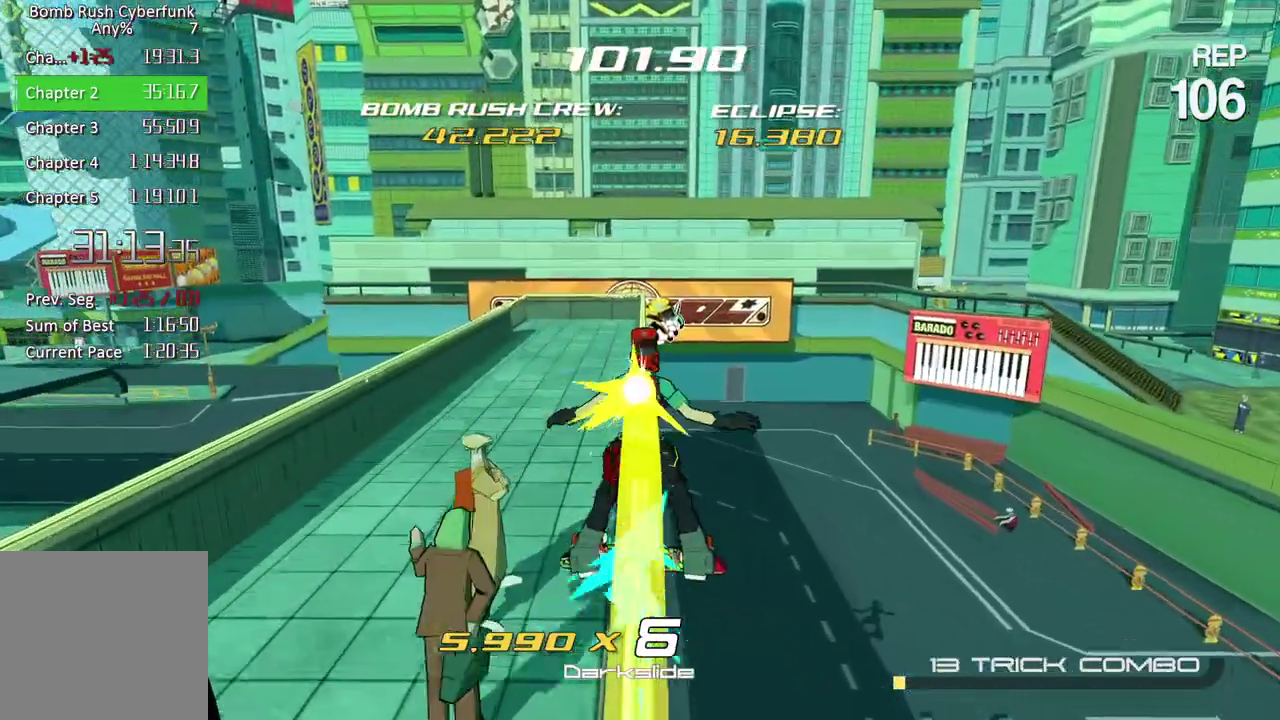
{"buttons": [], "left_stick": "right", "right_stick": "center", "button_events": []}
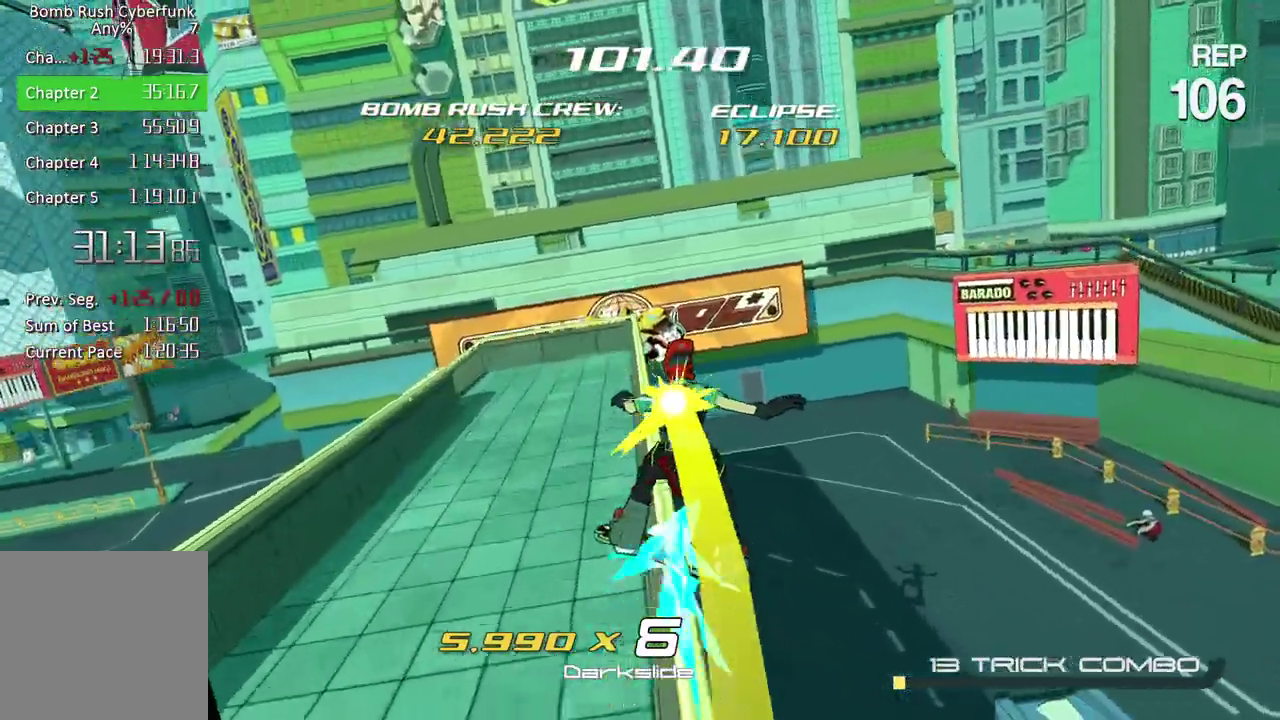
{"buttons": [], "left_stick": "right", "right_stick": "center", "button_events": [[233, "A", "down"], [333, "A", "up"]]}
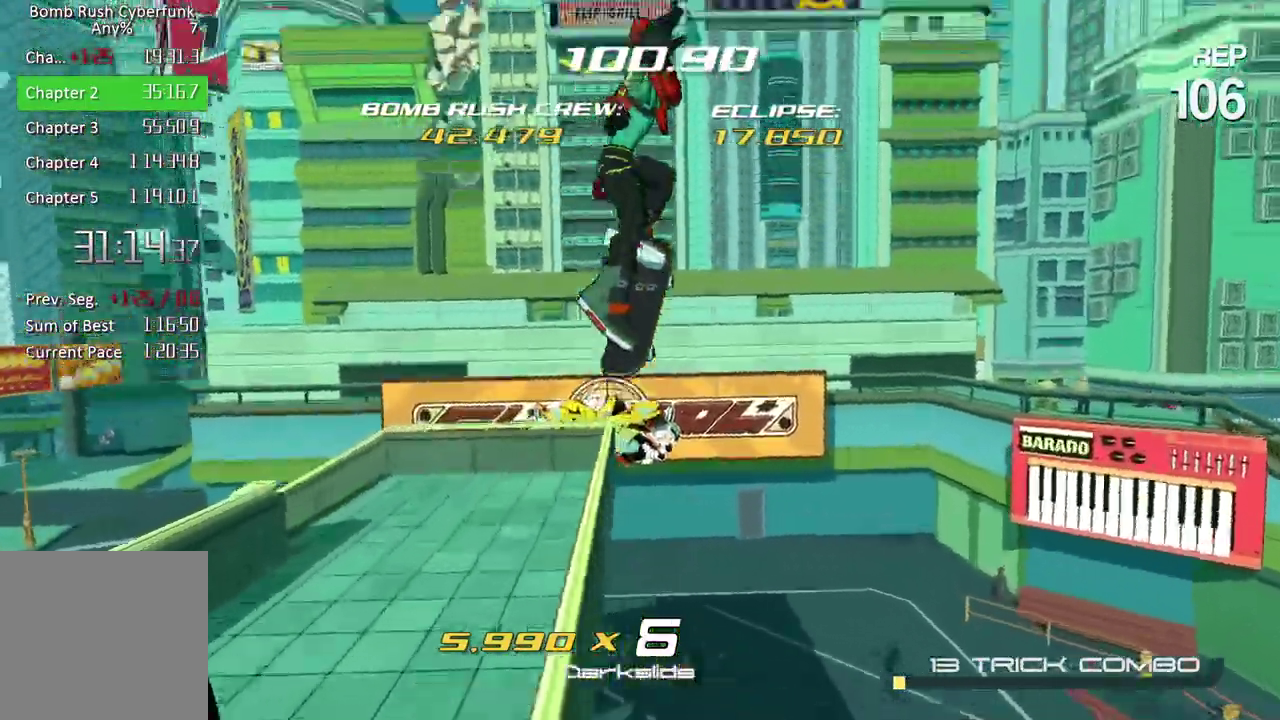
{"buttons": ["L2"], "left_stick": "up-right", "right_stick": "center", "button_events": [[483, "L2", "down"]]}
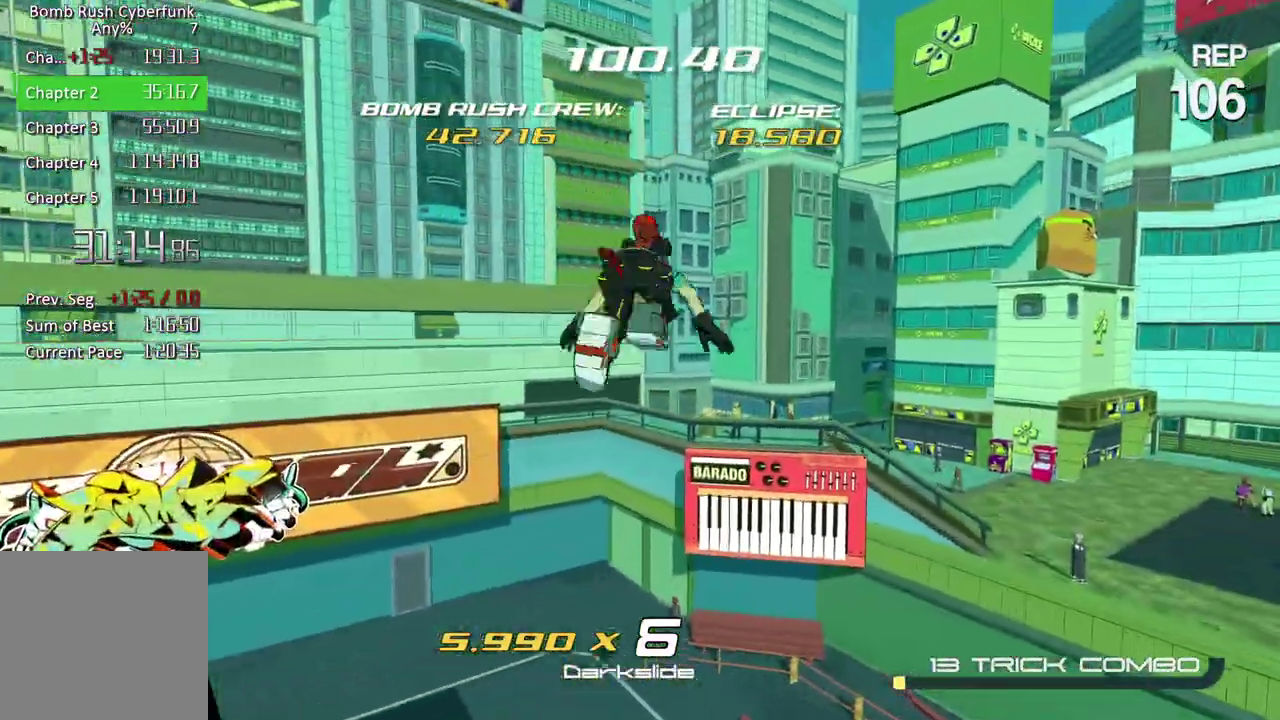
{"buttons": ["A"], "left_stick": "up-right", "right_stick": "center", "button_events": [[417, "L2", "up"], [483, "A", "down"]]}
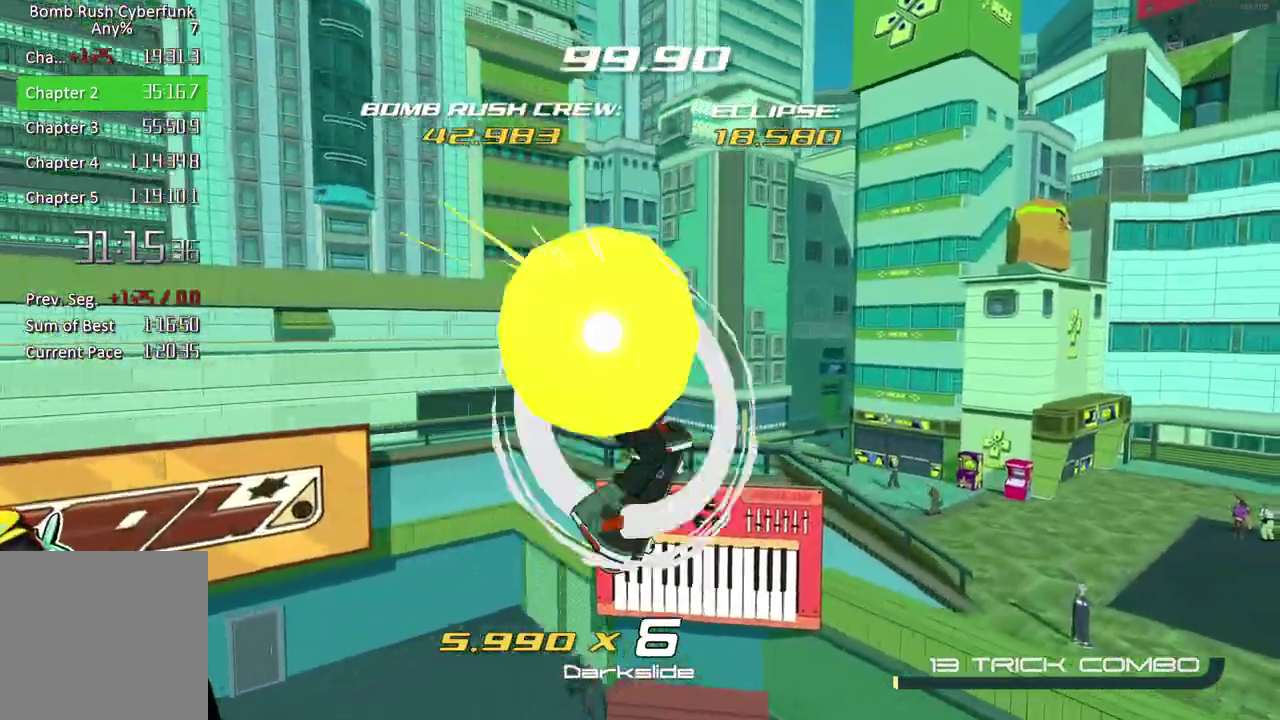
{"buttons": ["A"], "left_stick": "up-left", "right_stick": "center", "button_events": []}
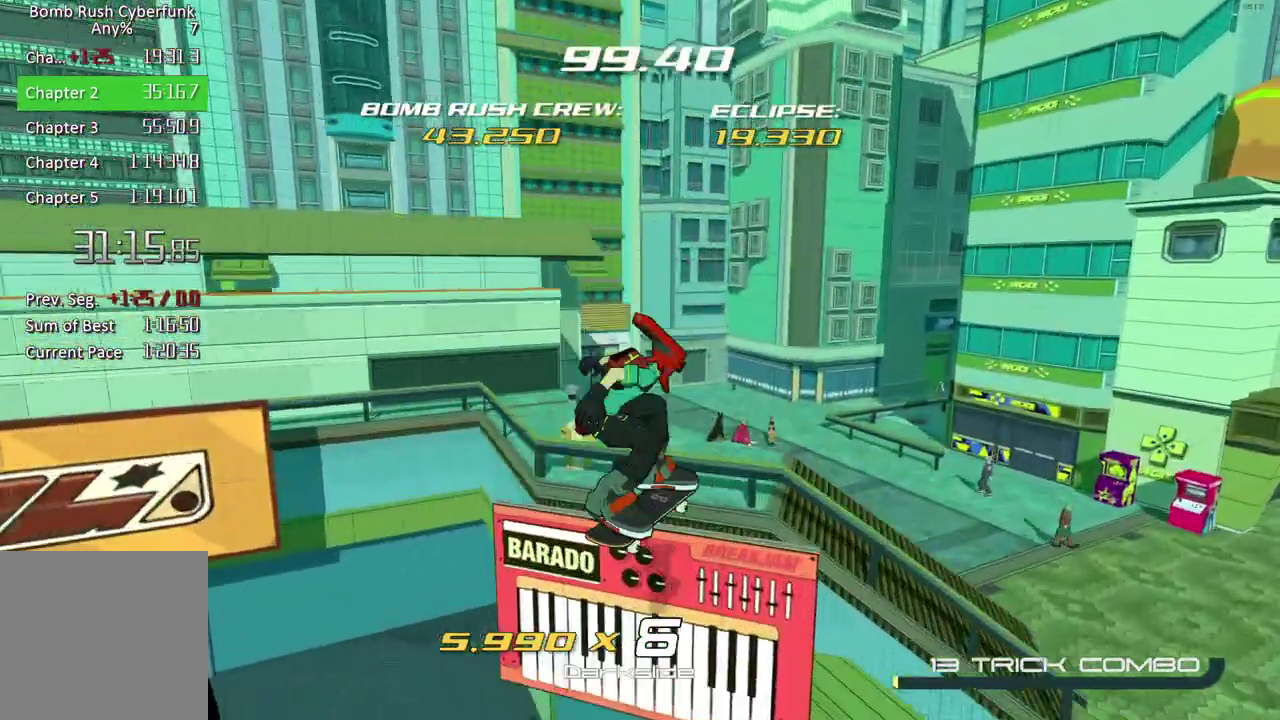
{"buttons": [], "left_stick": "up-left", "right_stick": "left", "button_events": [[33, "A", "up"]]}
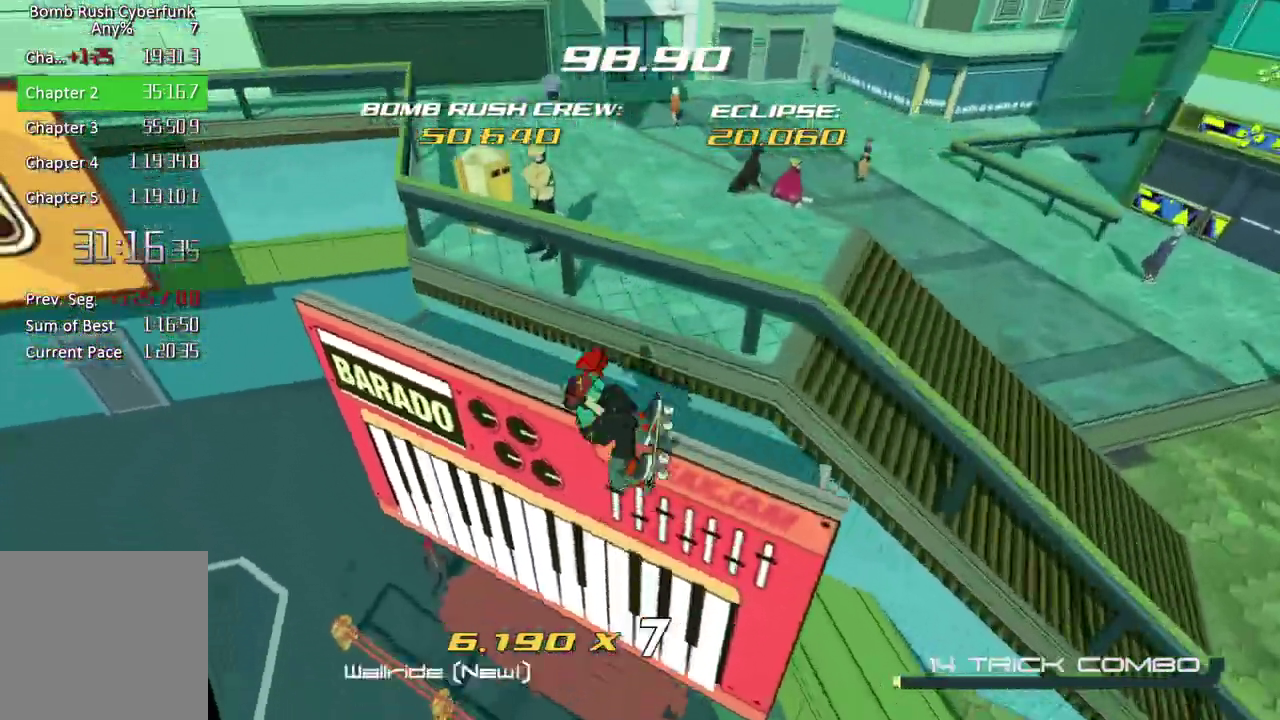
{"buttons": ["A"], "left_stick": "up-left", "right_stick": "center", "button_events": [[267, "A", "down"]]}
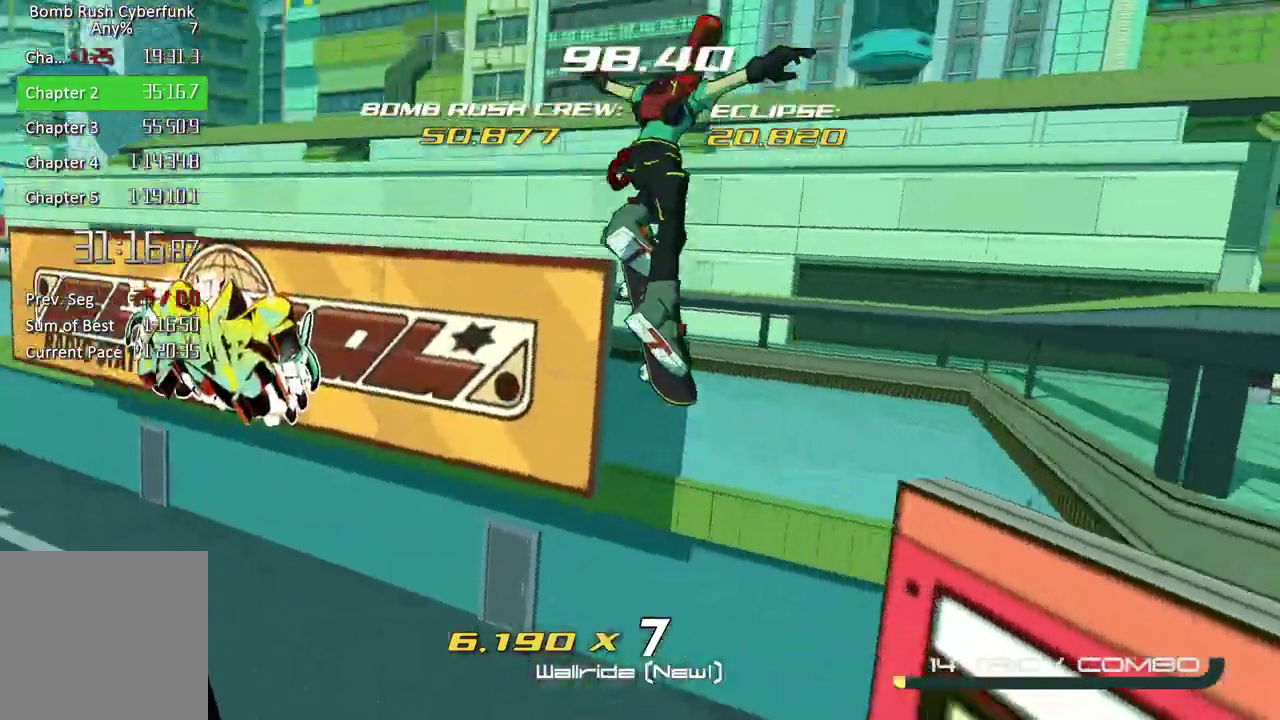
{"buttons": ["A"], "left_stick": "up-left", "right_stick": "down-left", "button_events": []}
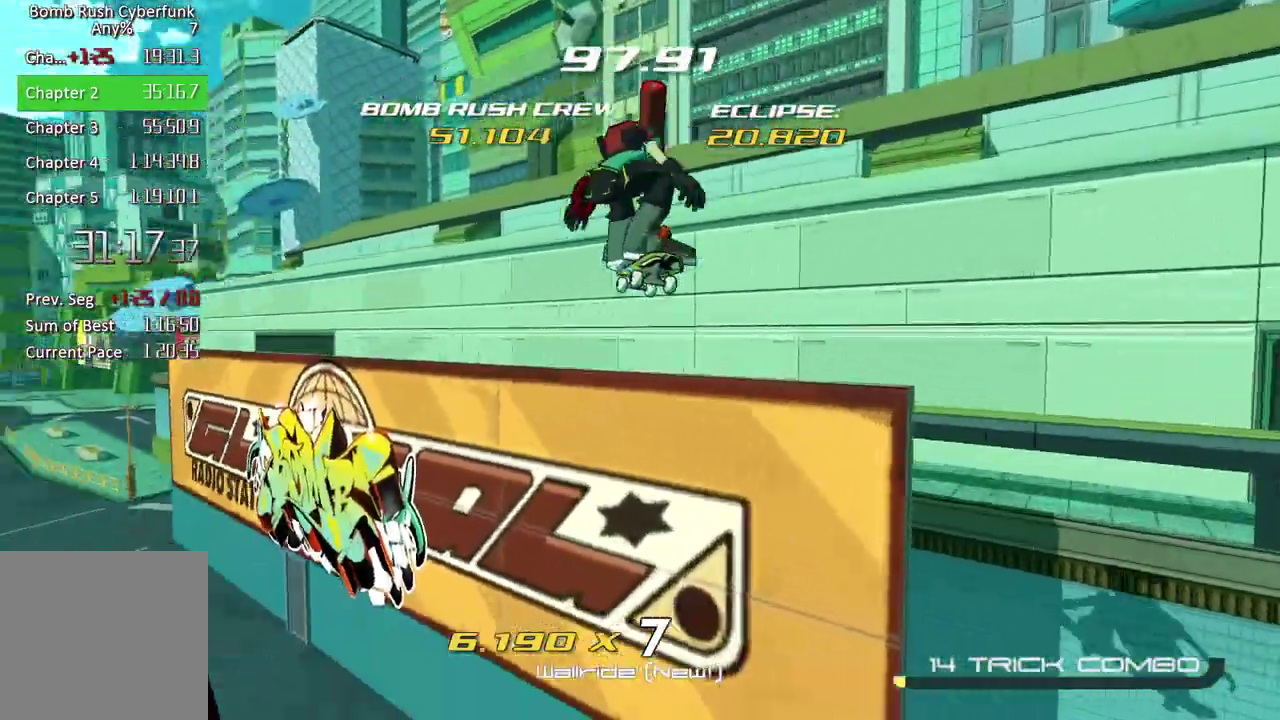
{"buttons": [], "left_stick": "up", "right_stick": "center", "button_events": [[133, "A", "up"]]}
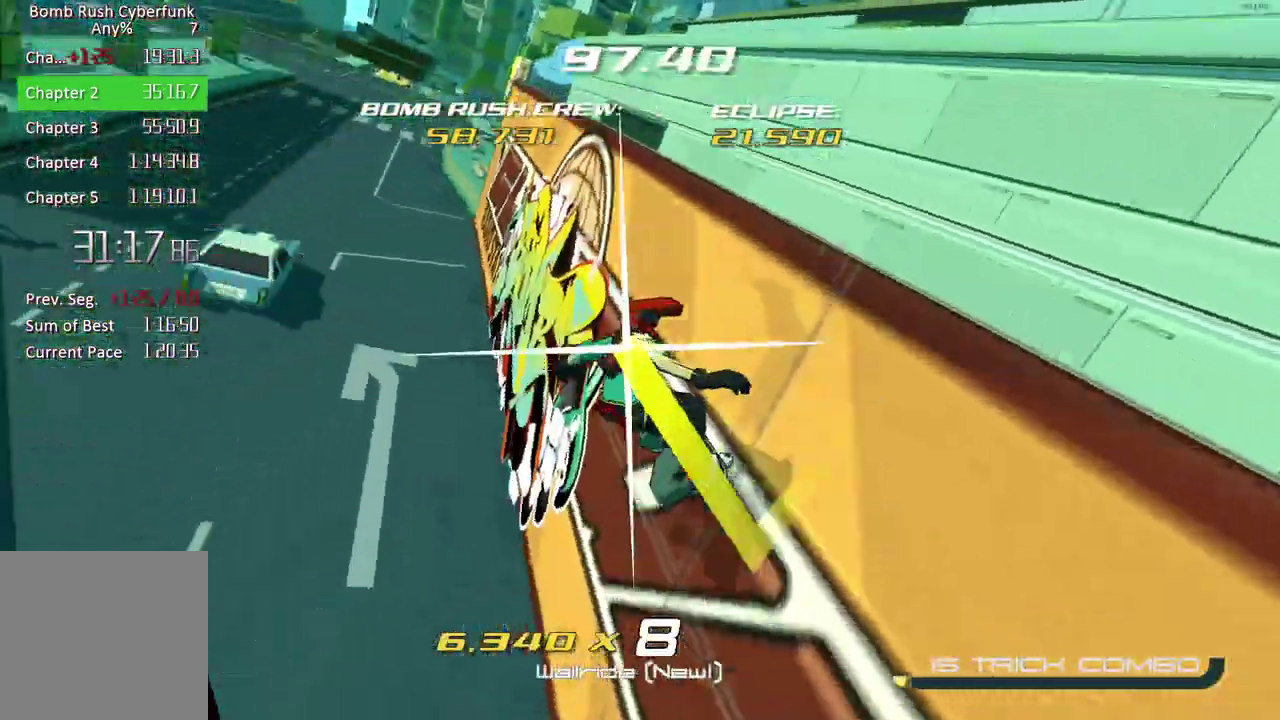
{"buttons": [], "left_stick": "up", "right_stick": "center", "button_events": []}
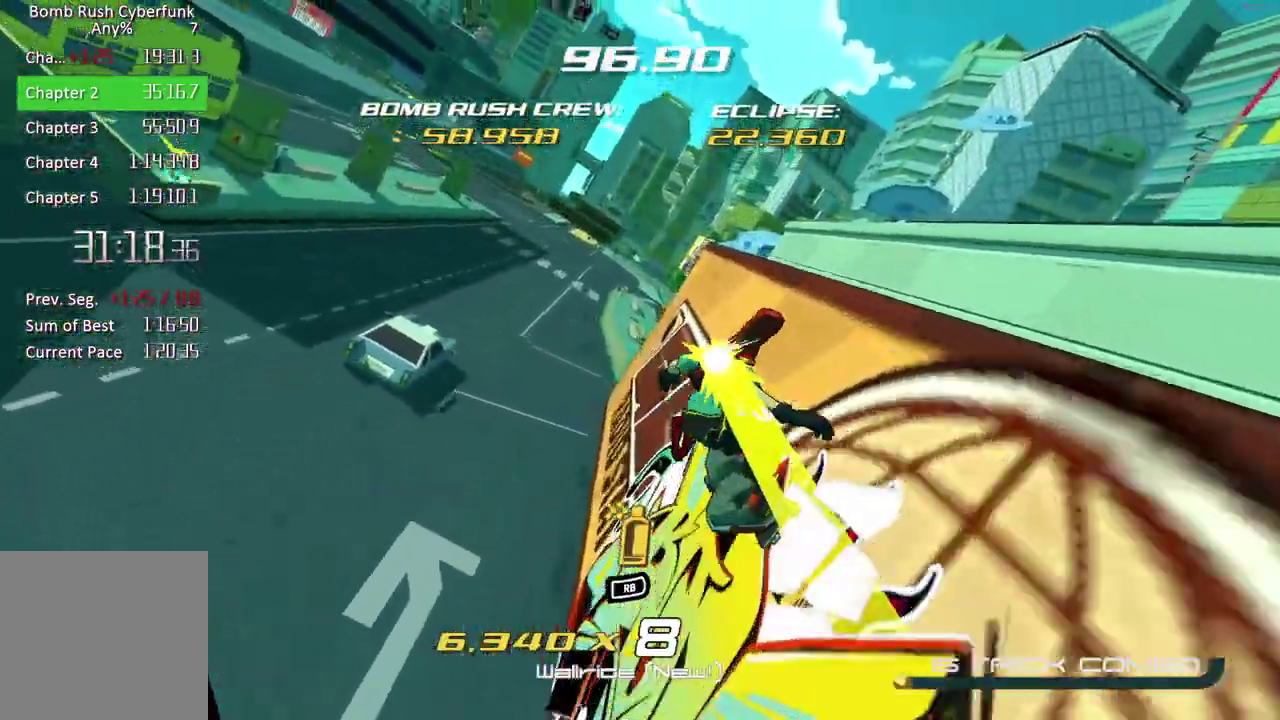
{"buttons": ["A"], "left_stick": "up", "right_stick": "center", "button_events": [[467, "A", "down"]]}
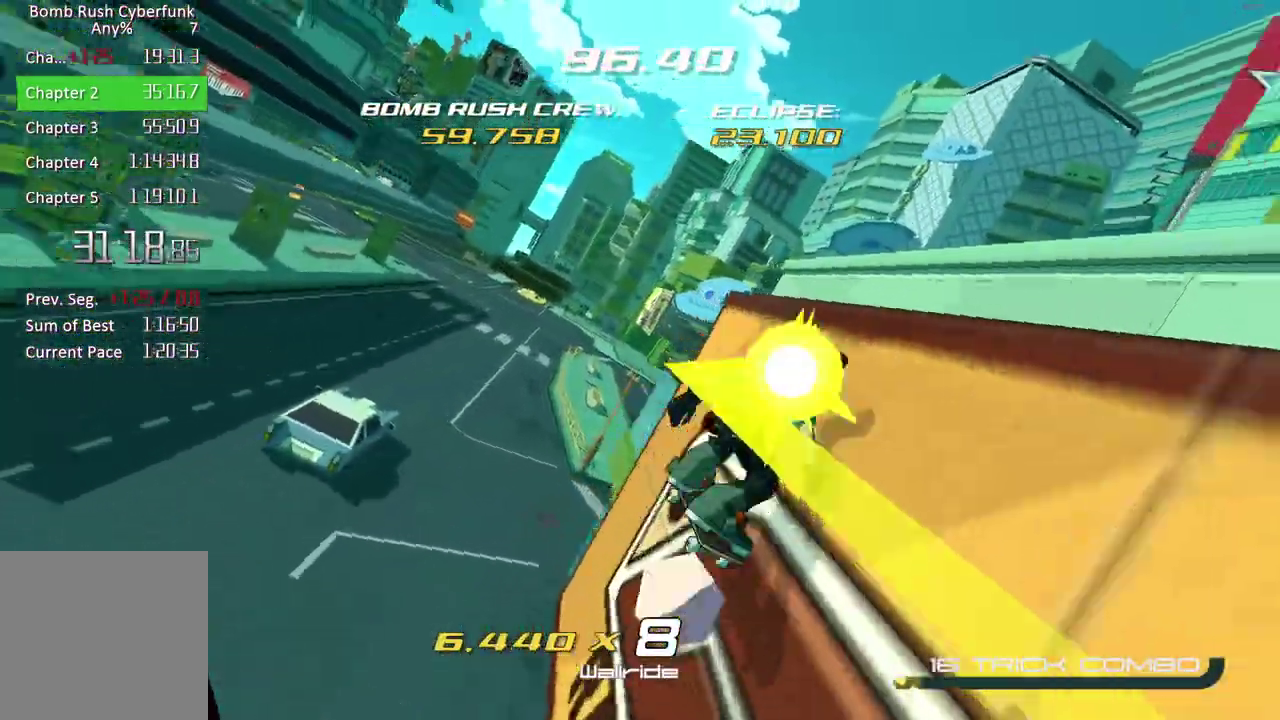
{"buttons": ["B", "L2"], "left_stick": "up", "right_stick": "center", "button_events": [[217, "A", "up"], [333, "B", "down"], [333, "L2", "down"]]}
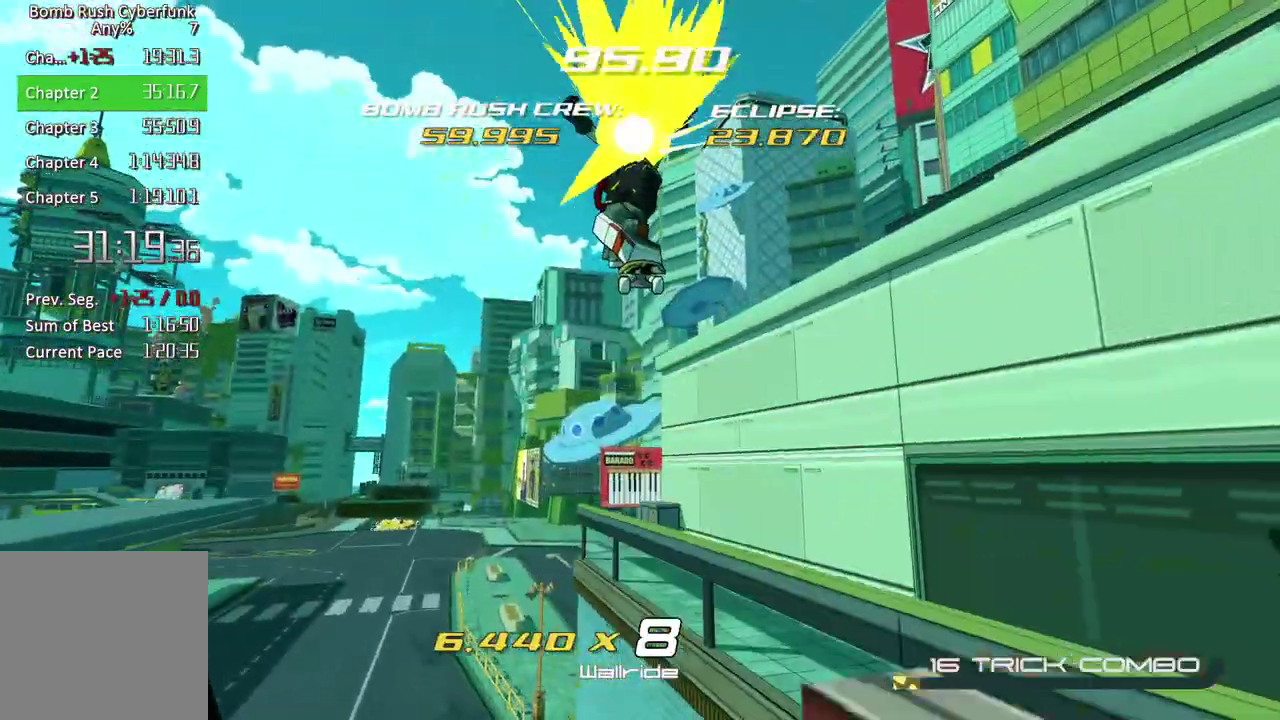
{"buttons": [], "left_stick": "up-left", "right_stick": "center", "button_events": [[217, "L2", "up"], [233, "B", "up"]]}
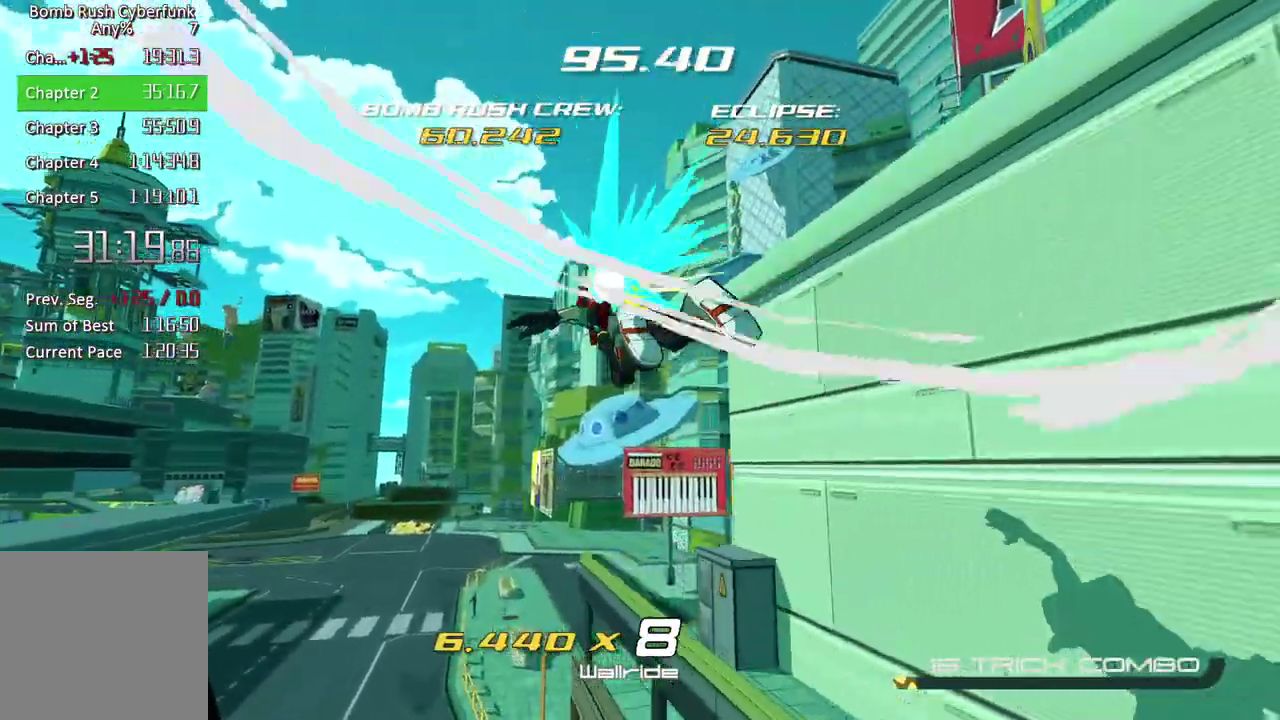
{"buttons": ["Y", "L2"], "left_stick": "up-left", "right_stick": "center", "button_events": [[467, "L2", "down"], [467, "Y", "down"]]}
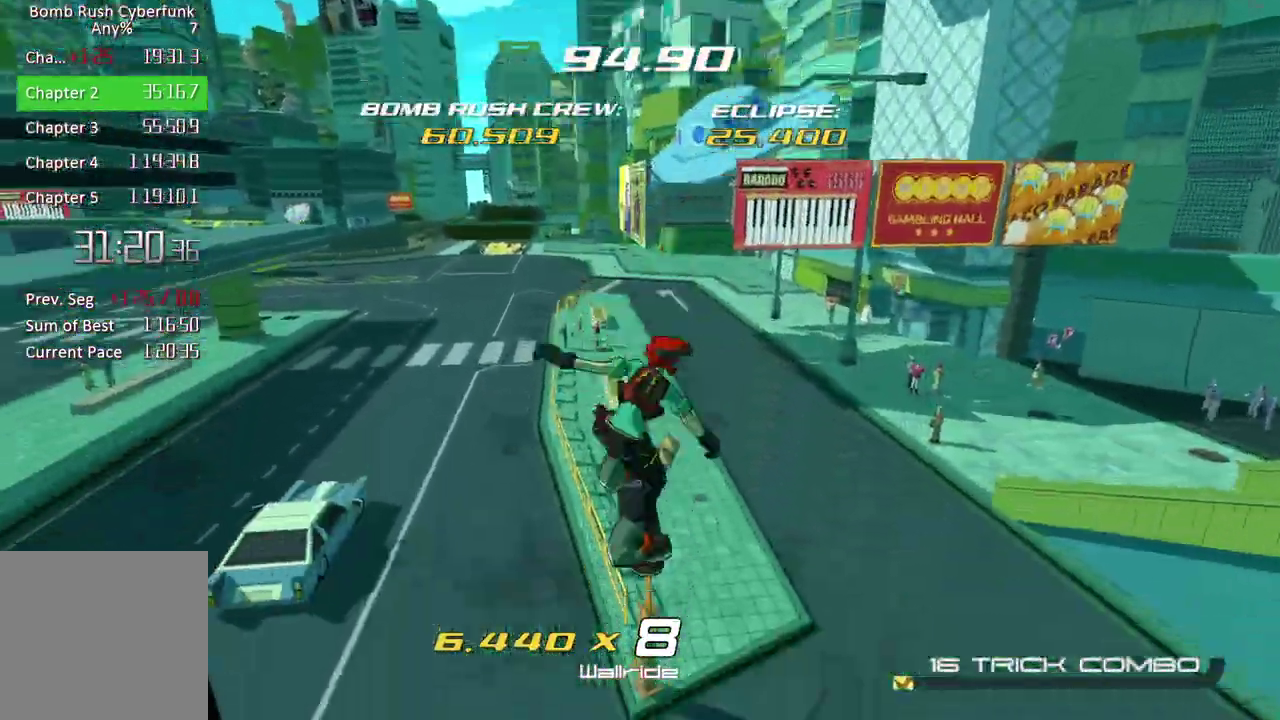
{"buttons": ["R2"], "left_stick": "up-right", "right_stick": "center", "button_events": [[183, "L2", "up"], [200, "Y", "up"], [267, "R2", "down"]]}